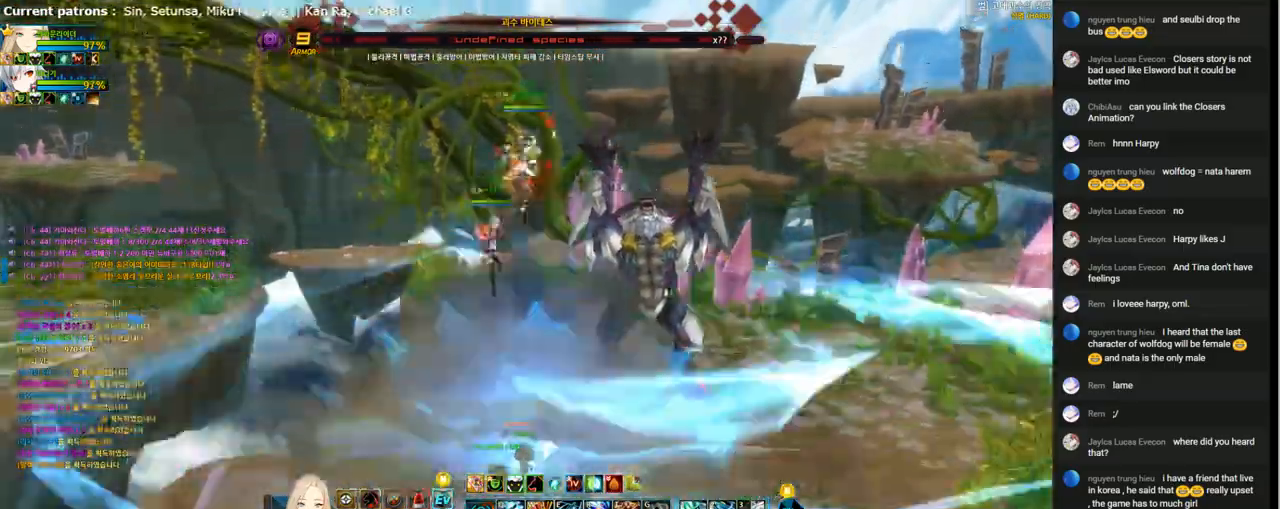
Gameplay with keyboard; each line is a JSON object with the keys held at the frame after it. "events" lists presses ("down") and releases ("up") of "1", "2", "3", "4", "5", "6", "a", "c", "d", "down", "e", "f", "g", "left", "q", "r", "right", "s", "shift", "space", "t", "up", "v", "w", "x" and "z" between this image and that frame as [ms after this image, input, new state], when the widget could be followed in between. No other keys are recorded. Mouse input is not recorded.
{"keys": [], "events": [[67, "v", "up"], [400, "right", "down"], [500, "right", "up"]]}
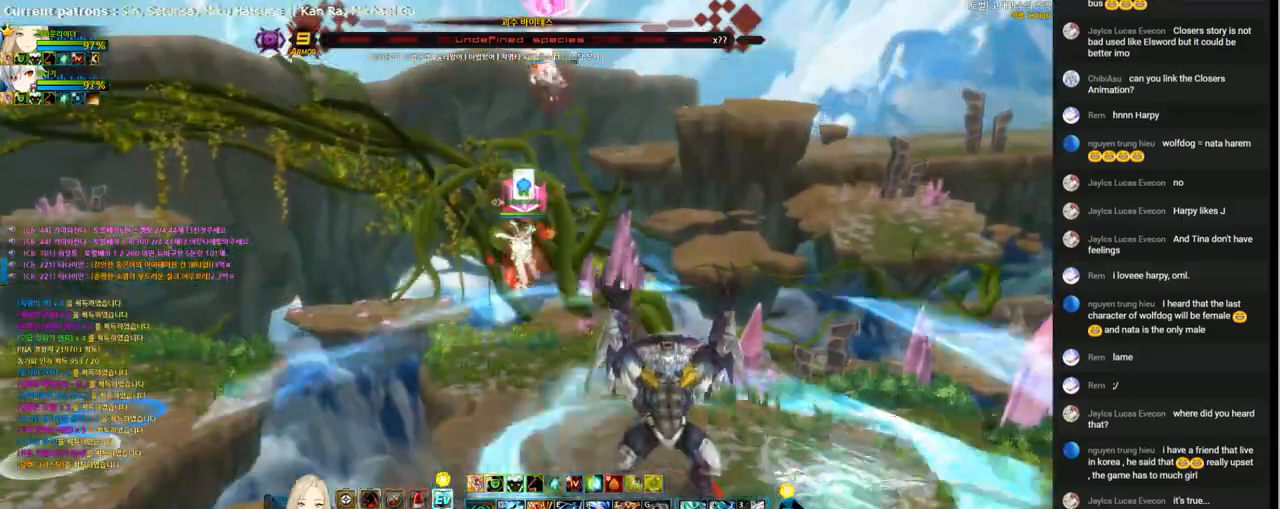
{"keys": ["right", "up"], "events": [[67, "right", "down"], [167, "right", "up"], [233, "right", "down"], [500, "up", "down"]]}
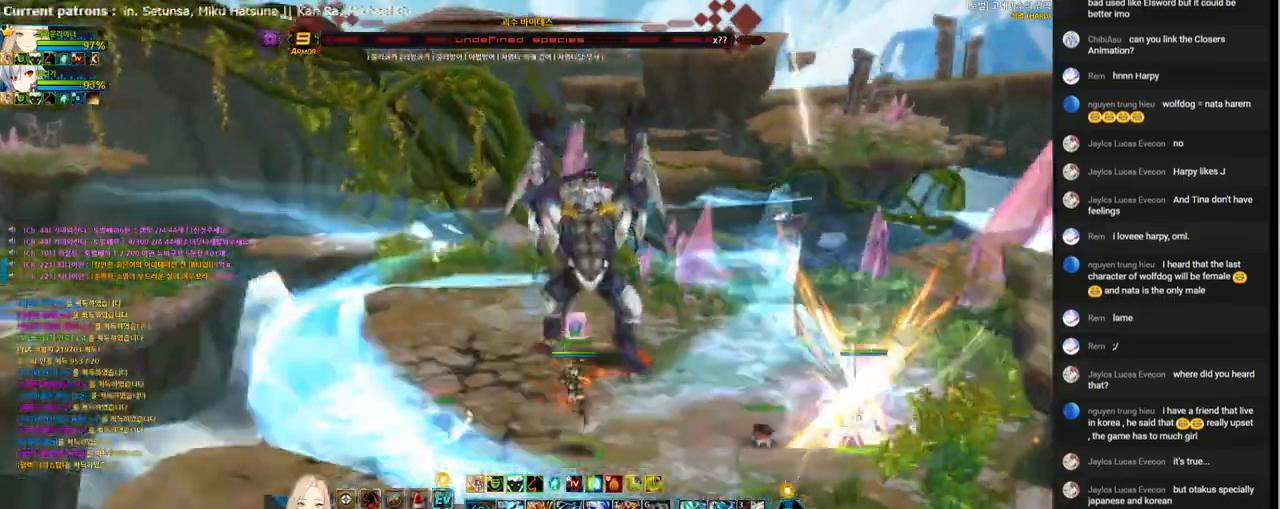
{"keys": ["up"], "events": [[233, "x", "down"], [367, "right", "up"], [367, "x", "up"]]}
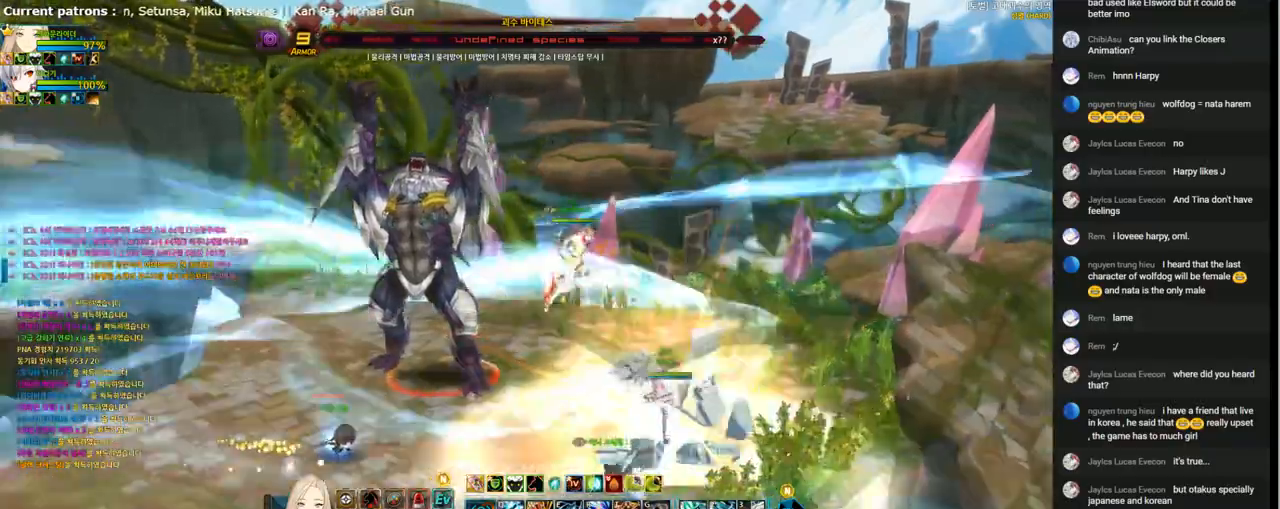
{"keys": ["2", "left", "up"], "events": [[33, "2", "down"], [67, "left", "down"]]}
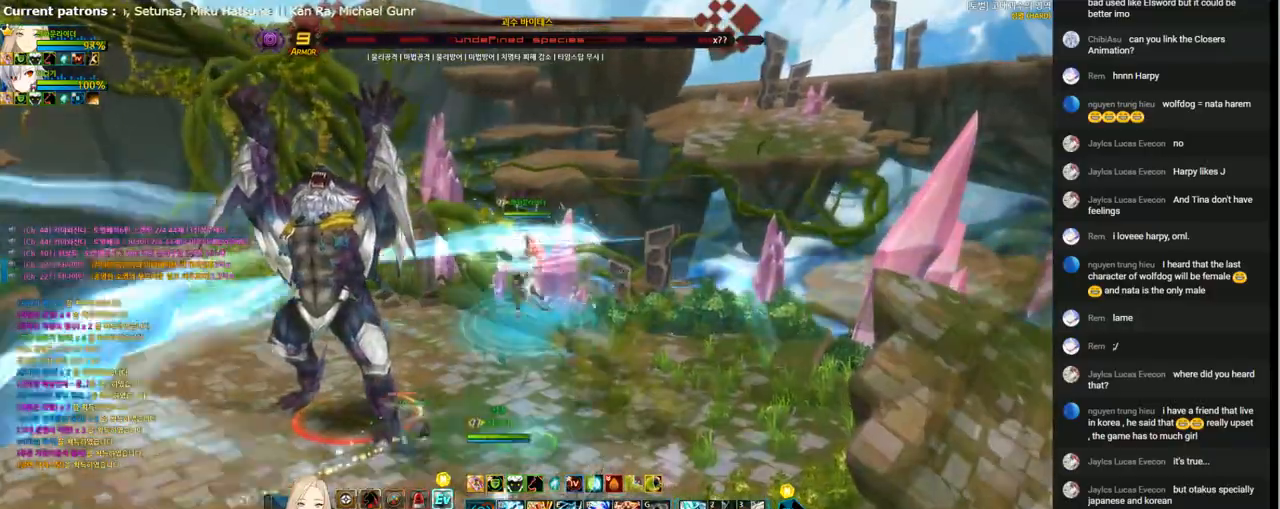
{"keys": ["2"], "events": [[267, "up", "up"], [300, "left", "up"]]}
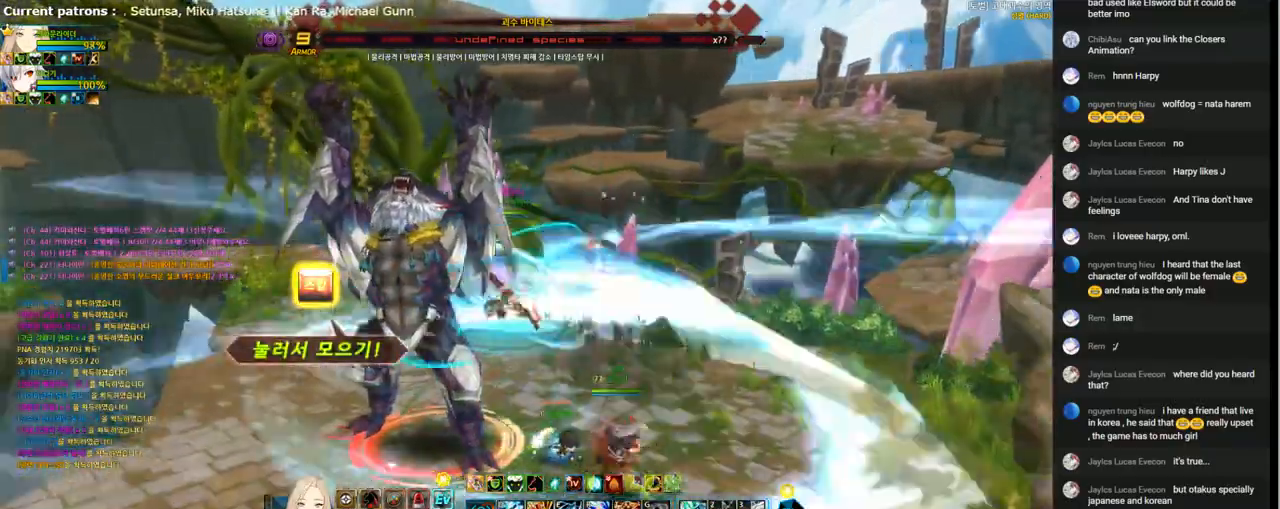
{"keys": ["2"], "events": []}
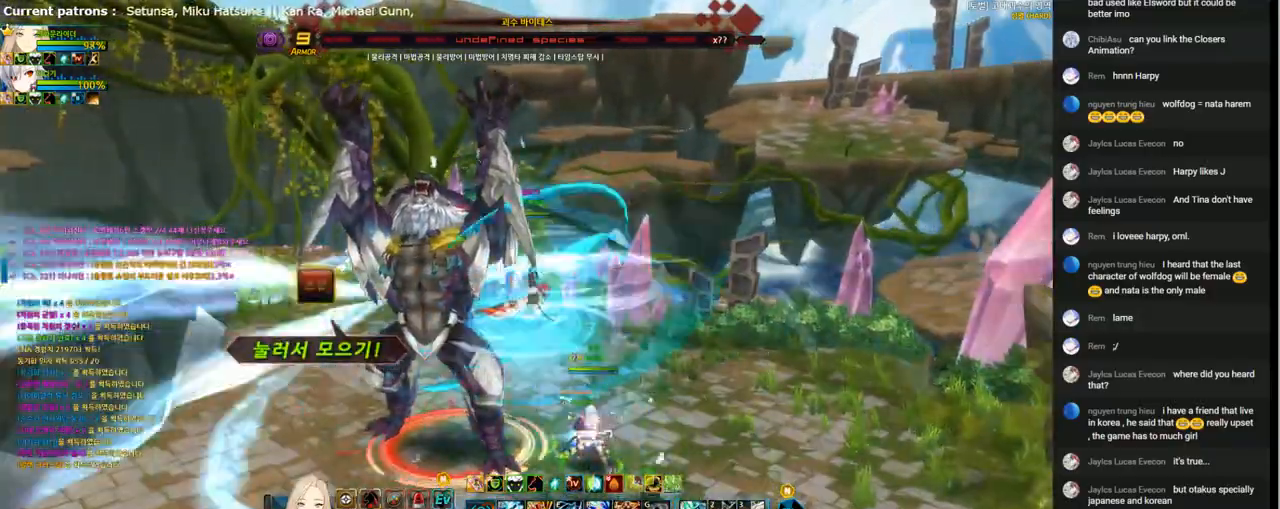
{"keys": ["2"], "events": []}
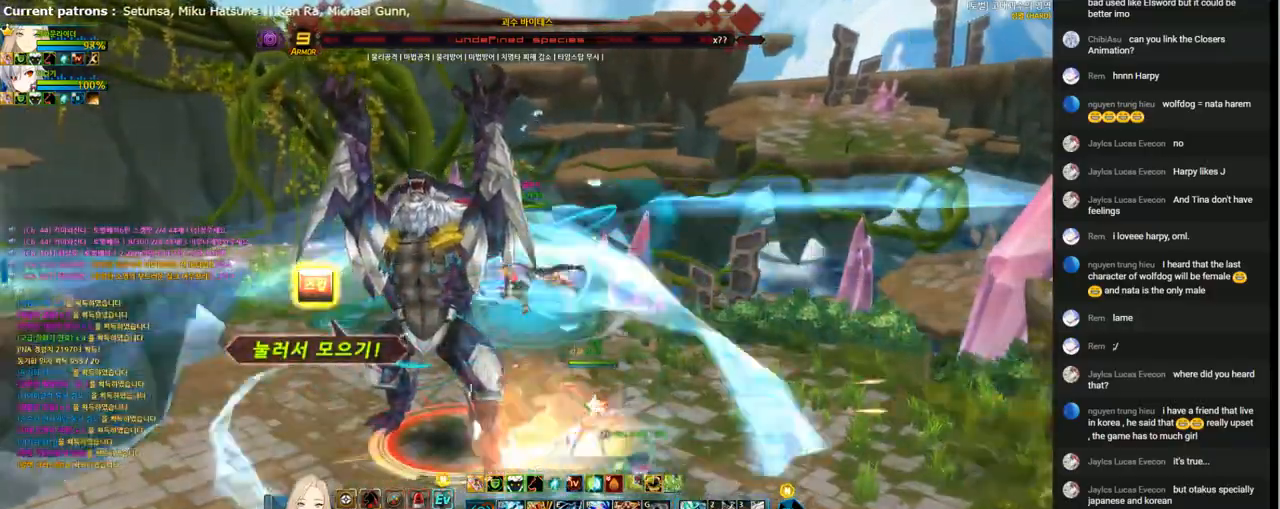
{"keys": ["2", "left"], "events": [[500, "left", "down"]]}
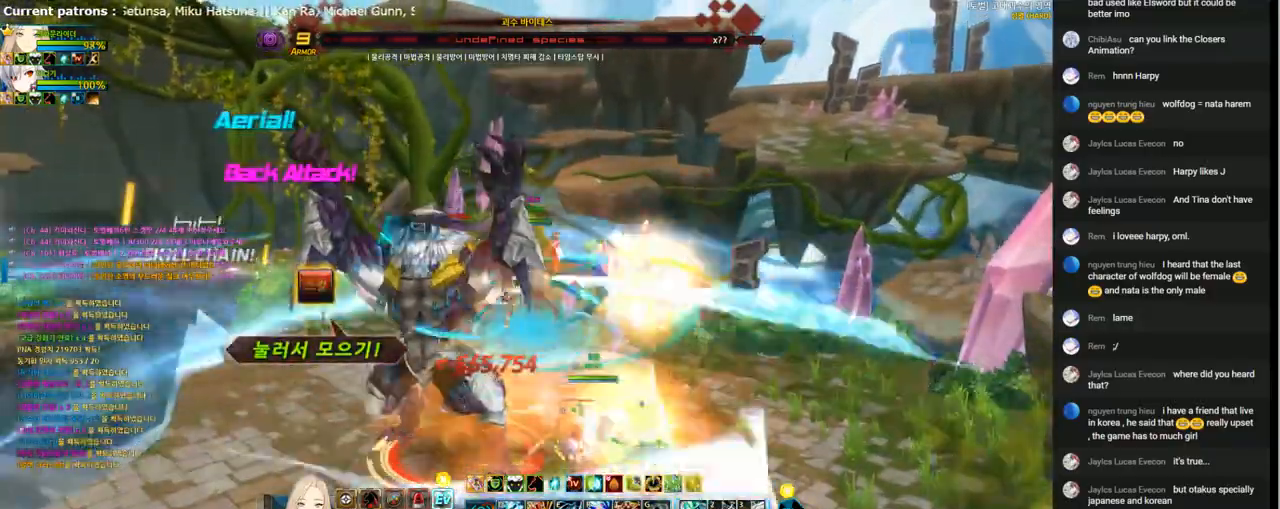
{"keys": ["x"], "events": [[67, "2", "up"], [200, "left", "up"], [200, "w", "down"], [300, "w", "up"], [500, "x", "down"]]}
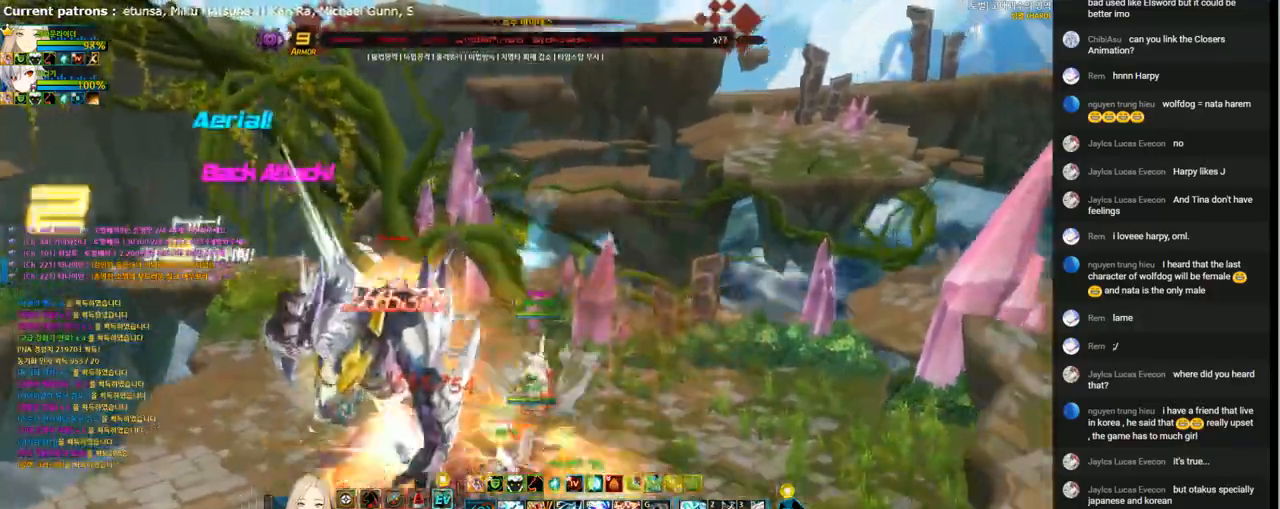
{"keys": ["t"], "events": [[33, "x", "up"], [133, "t", "down"], [233, "t", "up"], [300, "t", "down"], [367, "t", "up"], [433, "t", "down"]]}
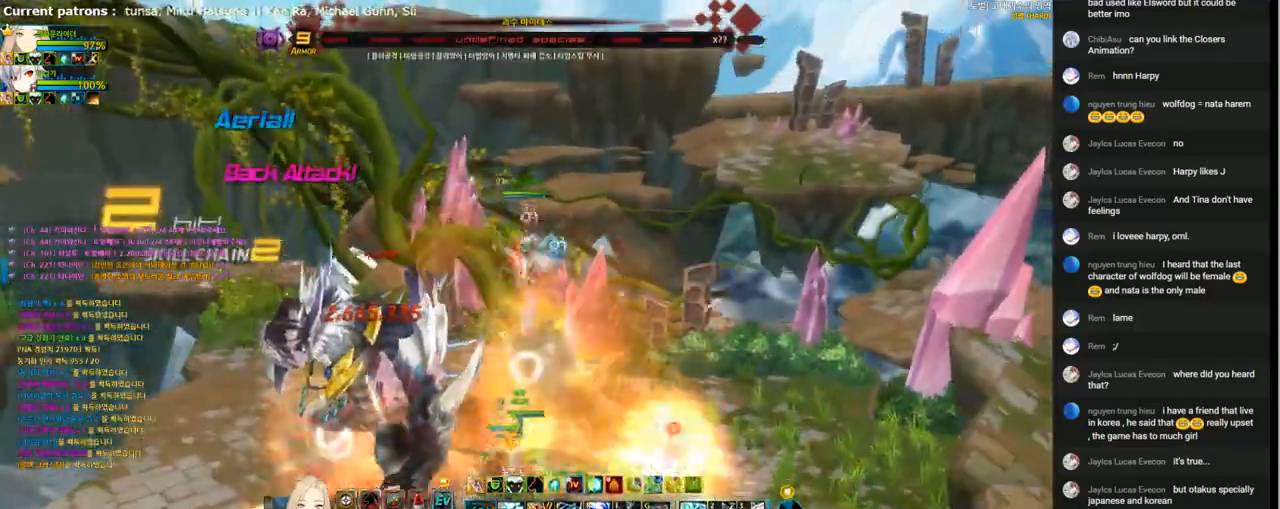
{"keys": ["left"], "events": [[33, "t", "up"], [67, "t", "down"], [167, "t", "up"], [233, "t", "down"], [300, "t", "up"], [367, "t", "down"], [400, "left", "down"], [467, "t", "up"]]}
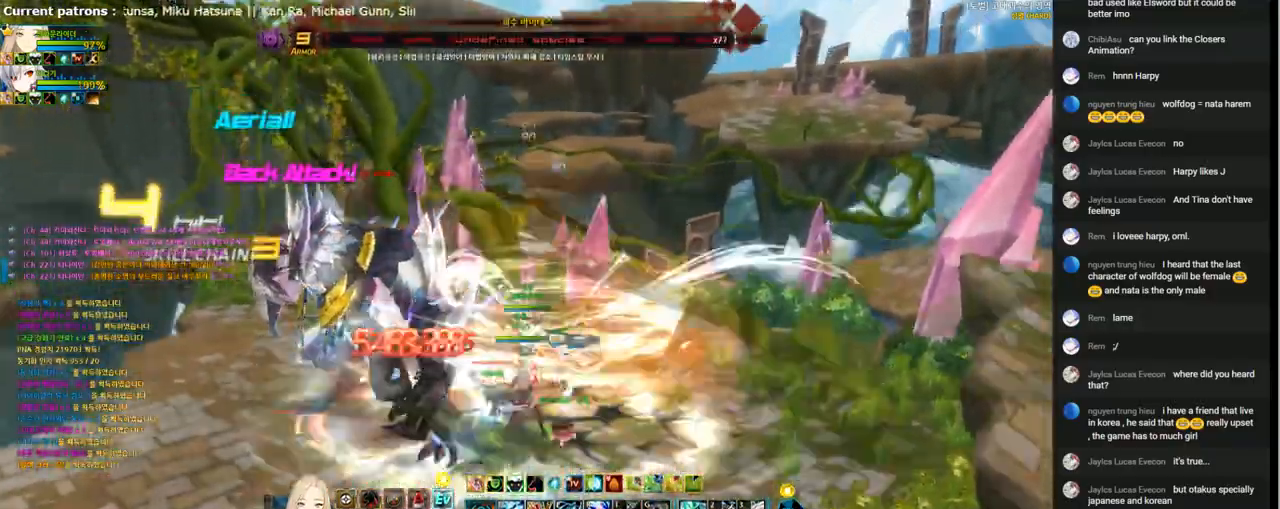
{"keys": ["1", "left"], "events": [[33, "1", "down"], [133, "1", "up"], [200, "1", "down"], [267, "1", "up"], [333, "1", "down"], [400, "1", "up"], [500, "1", "down"]]}
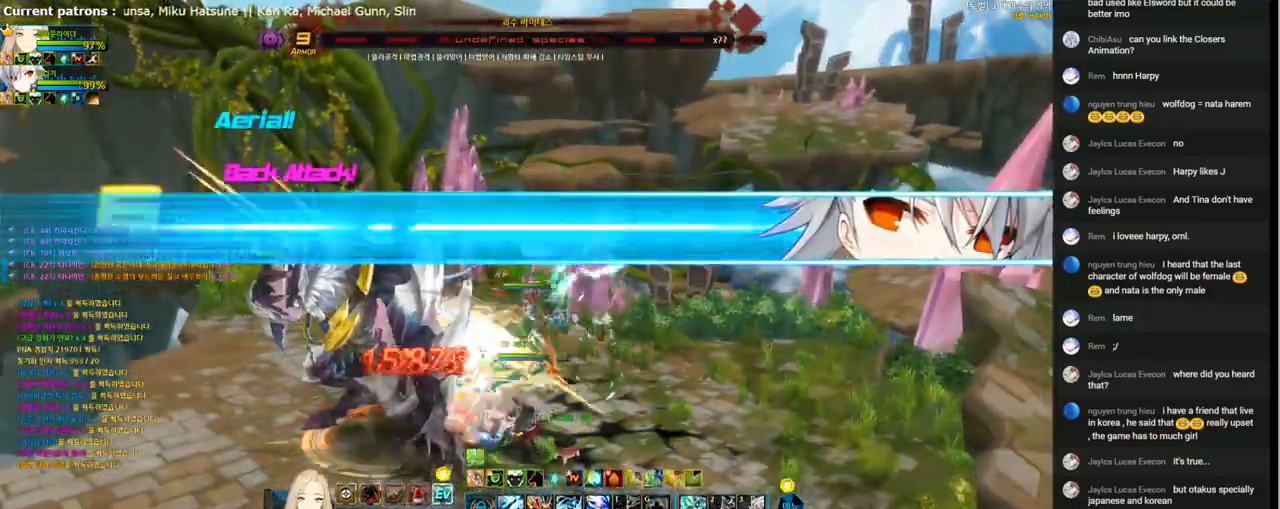
{"keys": ["4", "left"], "events": [[33, "1", "up"], [100, "1", "down"], [200, "1", "up"], [300, "4", "down"], [333, "4", "up"], [433, "4", "down"]]}
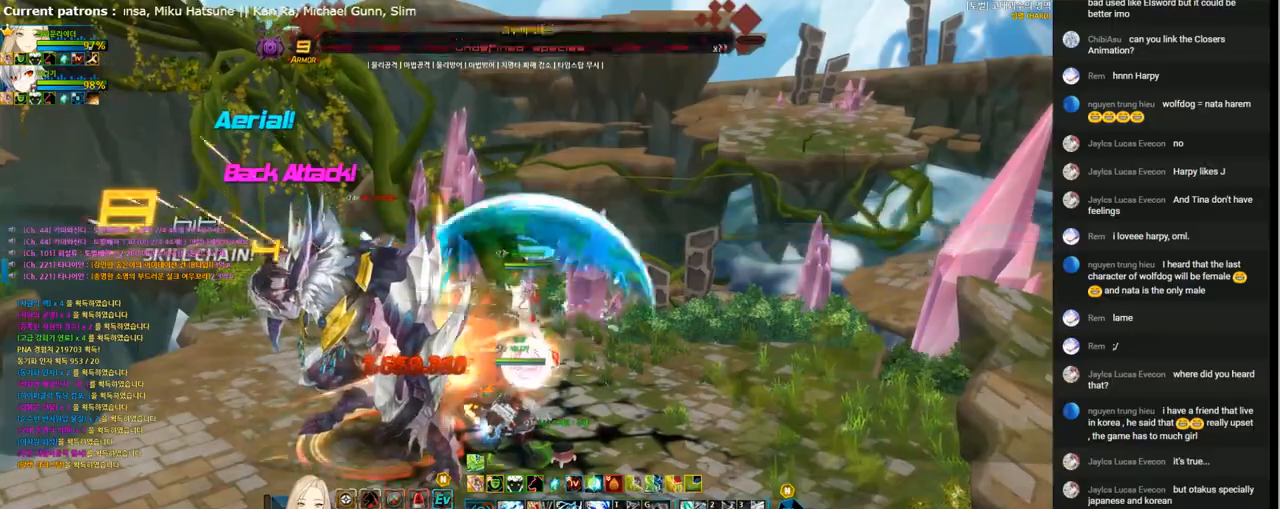
{"keys": [], "events": [[33, "4", "up"], [100, "4", "down"], [200, "4", "up"], [267, "4", "down"], [267, "left", "up"], [333, "4", "up"], [433, "4", "down"], [500, "4", "up"]]}
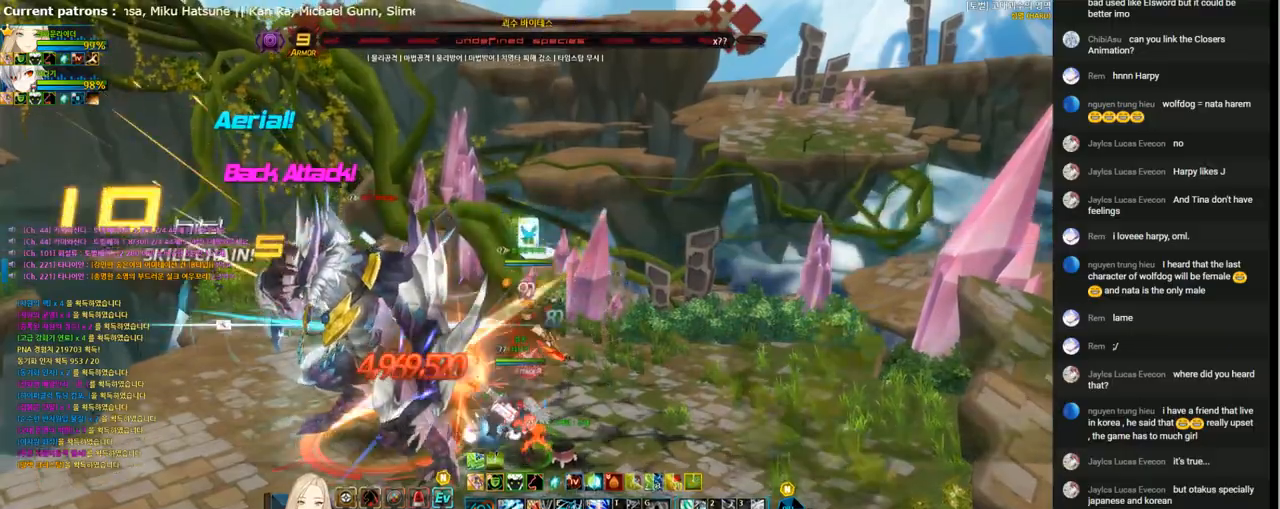
{"keys": ["left"], "events": [[67, "4", "down"], [167, "4", "up"], [200, "left", "down"], [233, "4", "down"], [300, "4", "up"], [433, "1", "down"], [500, "1", "up"]]}
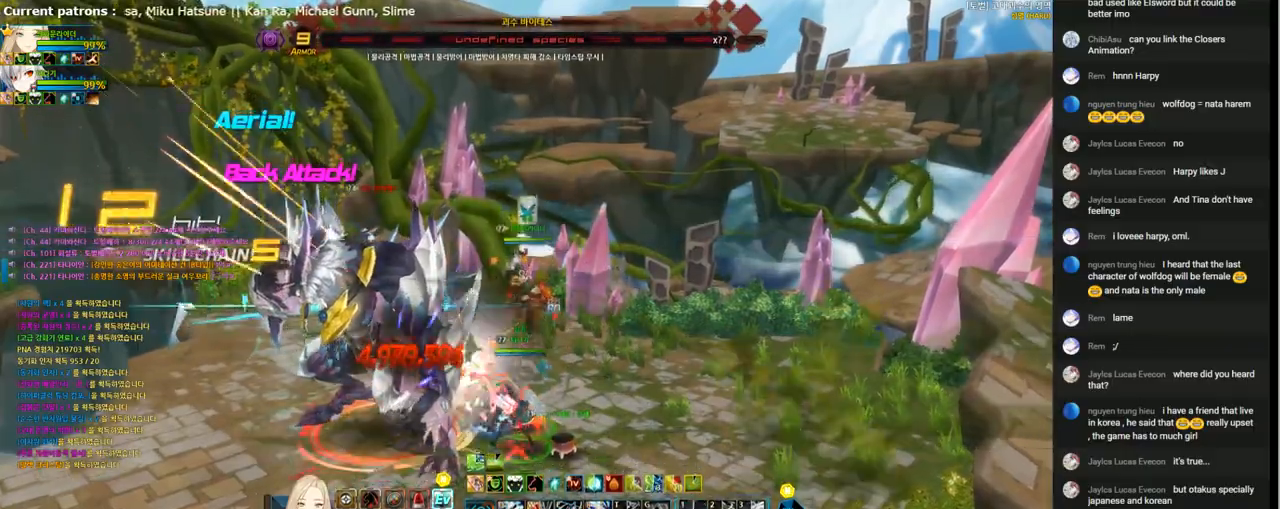
{"keys": ["1"], "events": [[100, "1", "down"], [167, "1", "up"], [200, "left", "up"], [233, "1", "down"], [333, "1", "up"], [367, "1", "down"], [433, "1", "up"], [500, "1", "down"]]}
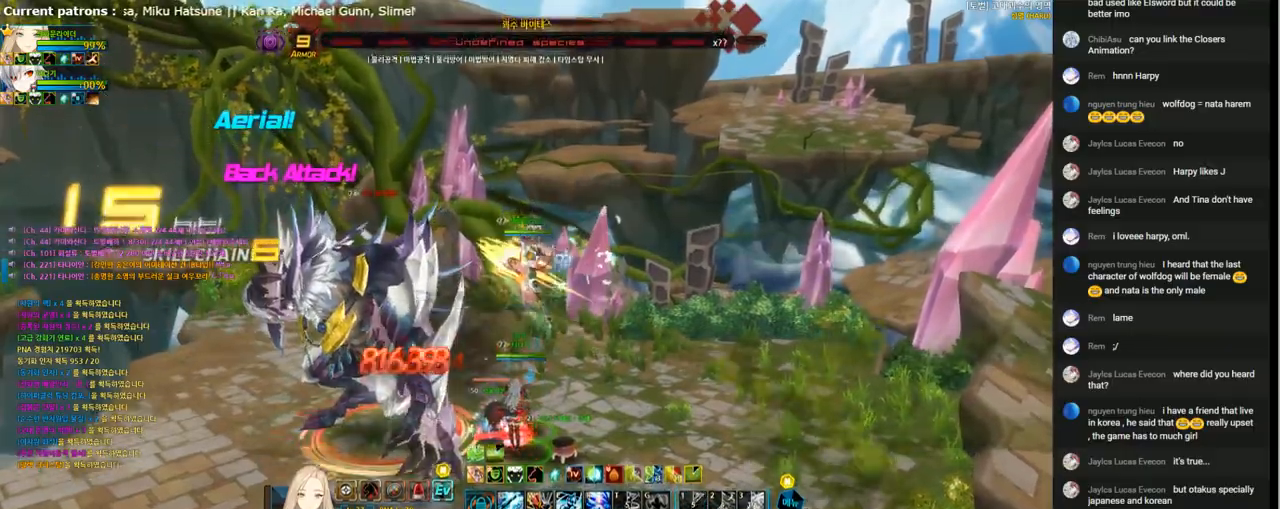
{"keys": ["left"], "events": [[100, "1", "up"], [100, "left", "down"], [200, "w", "down"], [267, "w", "up"], [400, "e", "down"], [500, "e", "up"]]}
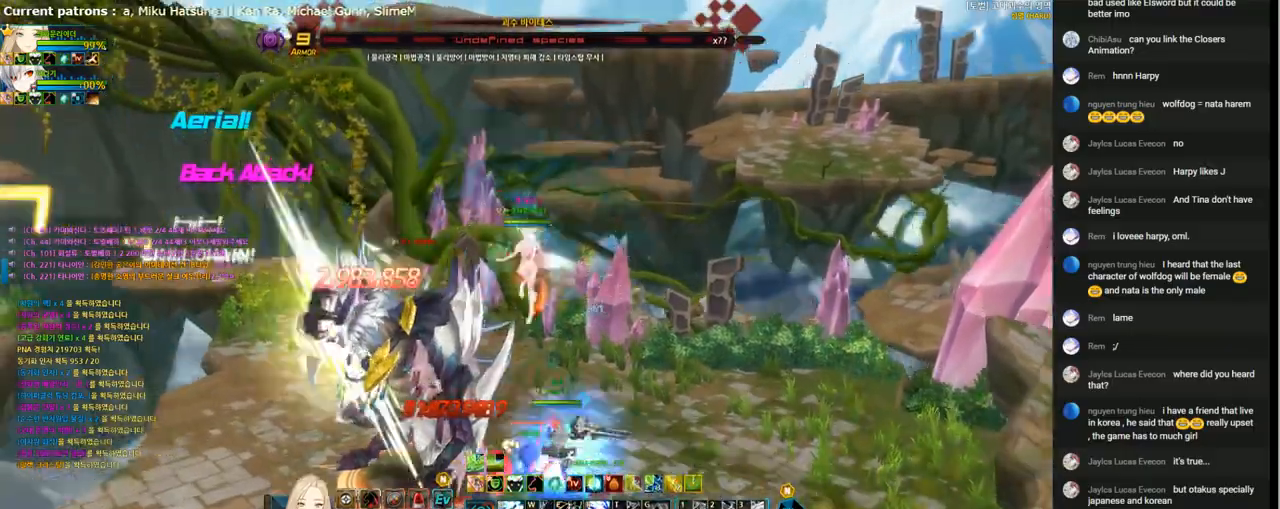
{"keys": ["left"], "events": [[67, "e", "down"], [167, "e", "up"], [233, "e", "down"], [300, "e", "up"], [400, "e", "down"], [467, "e", "up"]]}
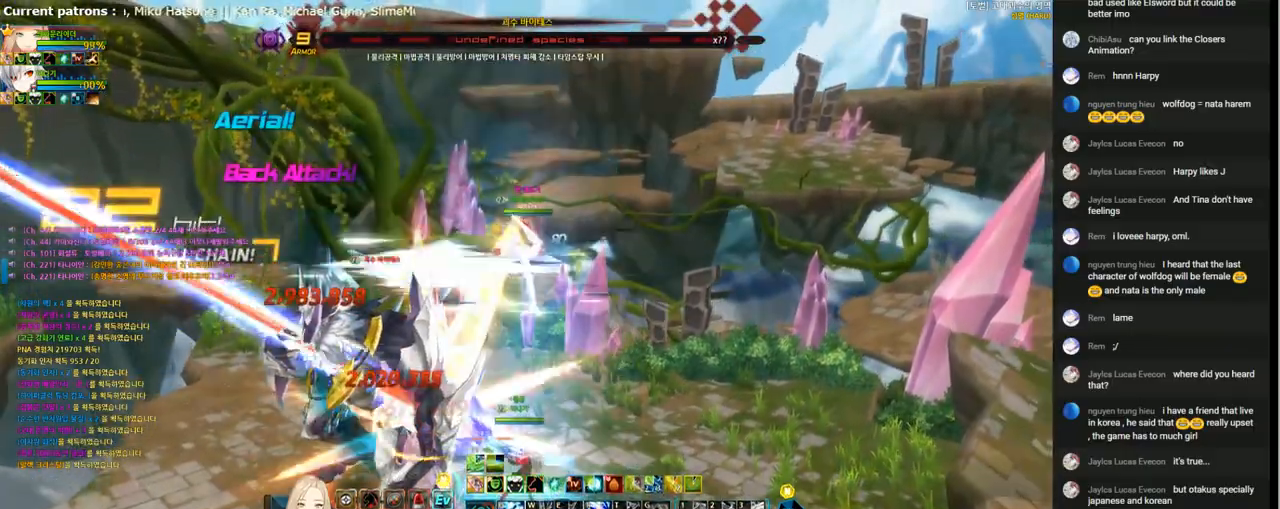
{"keys": ["right"], "events": [[33, "e", "down"], [100, "left", "up"], [133, "e", "up"], [167, "right", "down"], [300, "s", "down"], [367, "s", "up"]]}
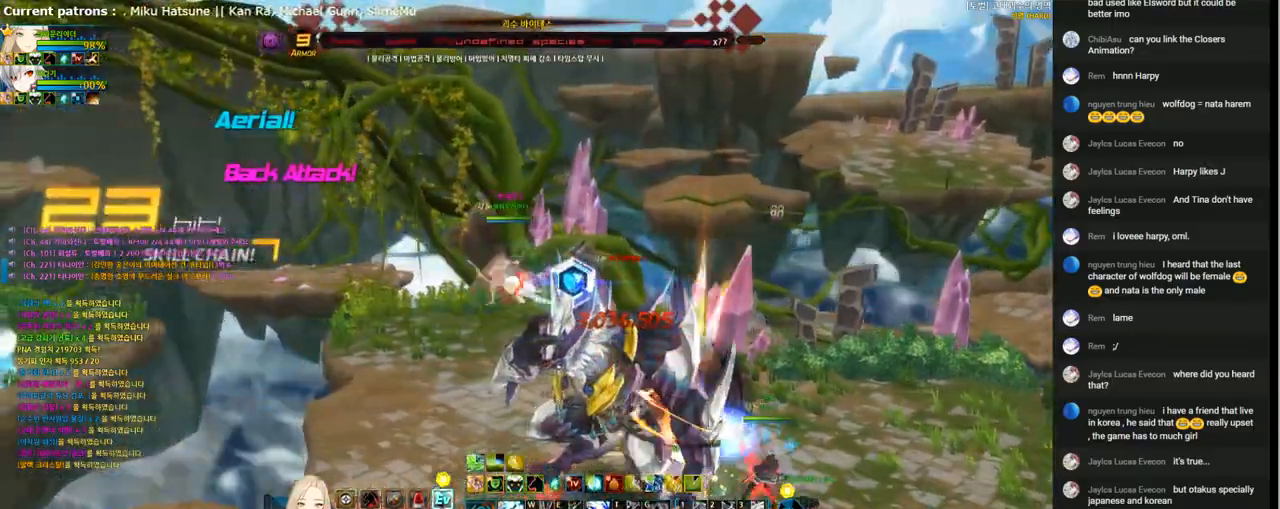
{"keys": ["left"], "events": [[200, "right", "up"], [233, "left", "down"], [367, "s", "down"], [500, "s", "up"]]}
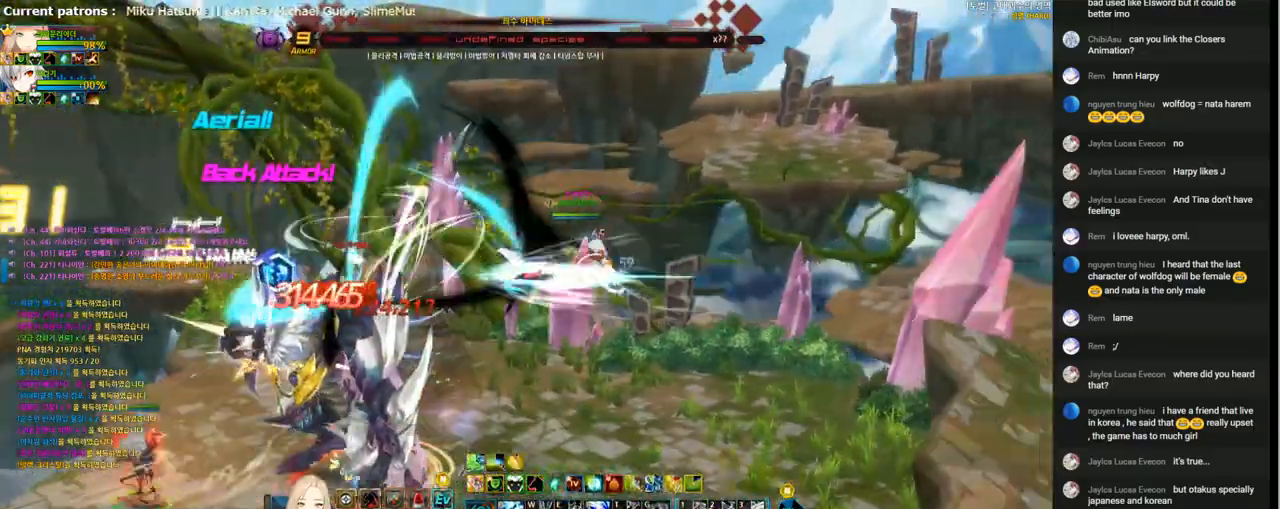
{"keys": ["right"], "events": [[167, "left", "up"], [167, "right", "down"], [333, "s", "down"], [433, "s", "up"]]}
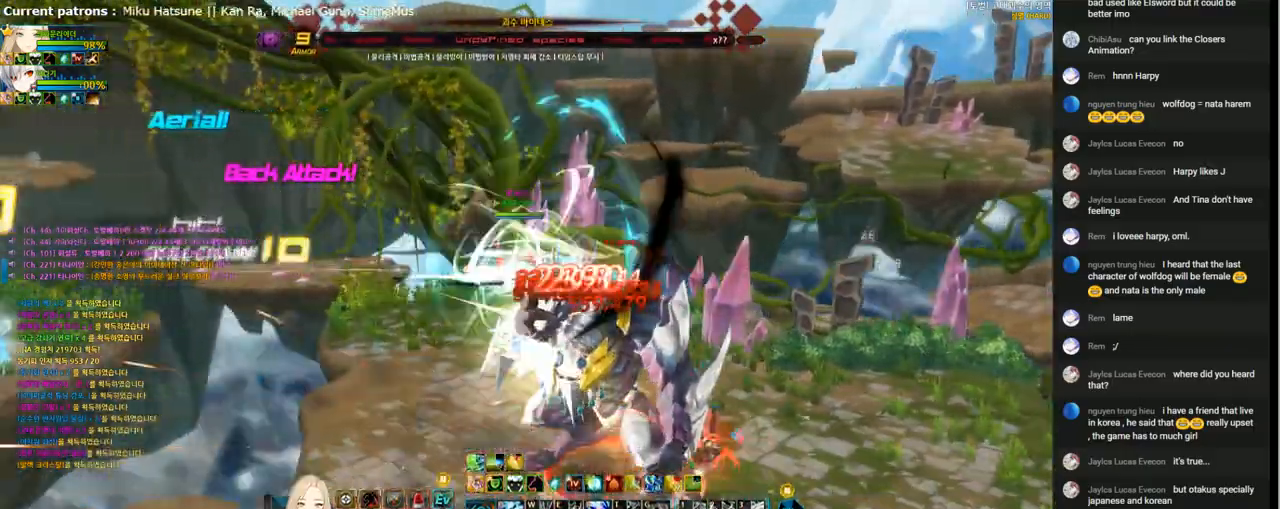
{"keys": ["left"], "events": [[67, "right", "up"], [100, "left", "down"], [233, "d", "down"], [333, "d", "up"], [400, "d", "down"], [467, "d", "up"]]}
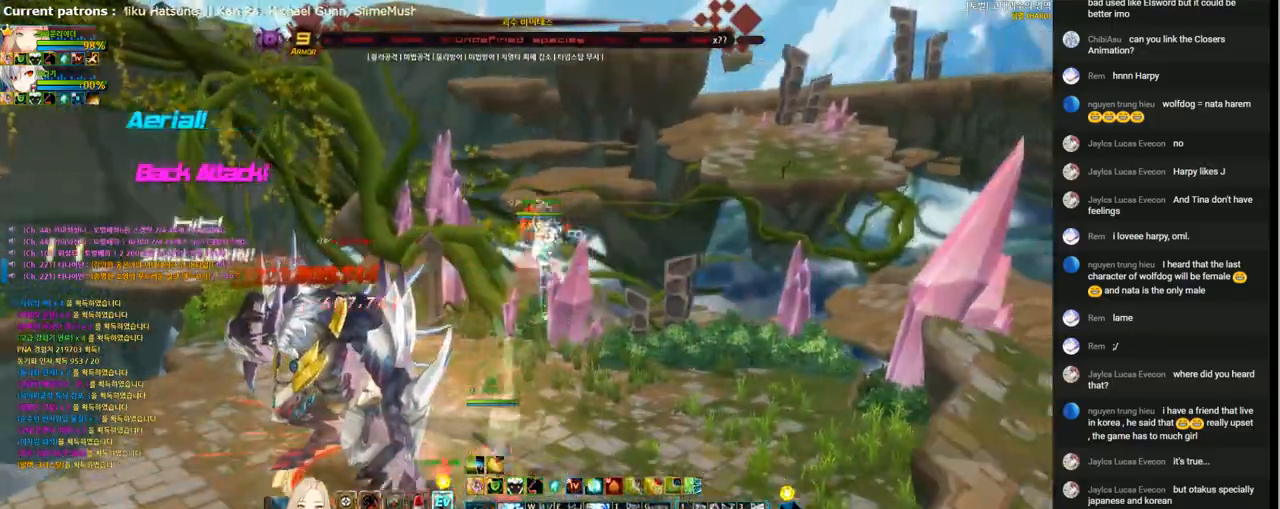
{"keys": ["left"], "events": [[67, "d", "down"], [133, "d", "up"], [200, "d", "down"], [200, "left", "up"], [300, "d", "up"], [433, "left", "down"]]}
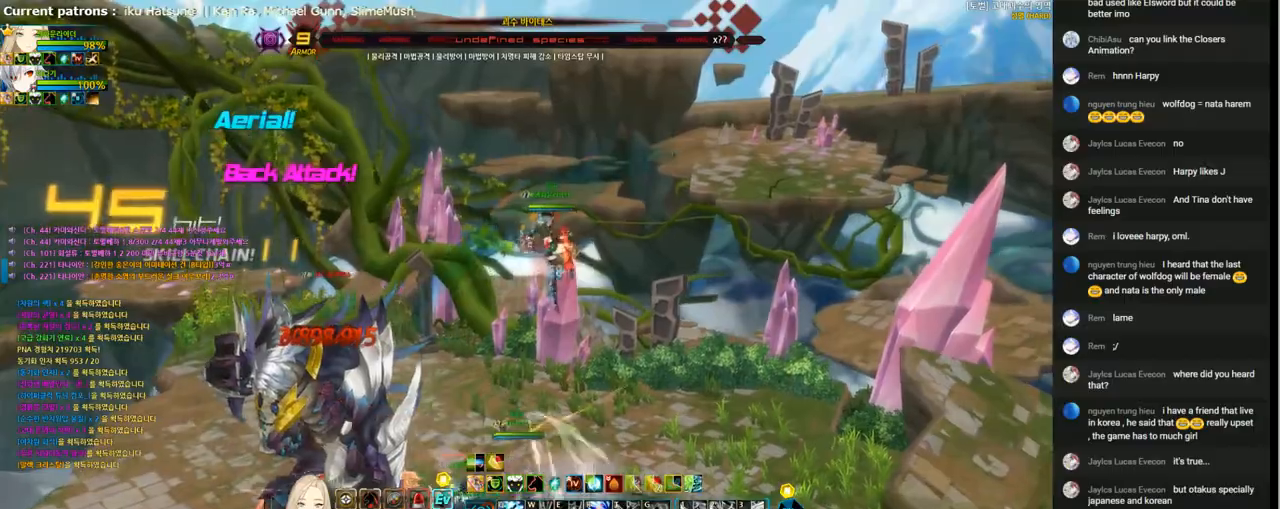
{"keys": ["left"], "events": [[100, "f", "down"], [200, "f", "up"], [300, "f", "down"], [367, "f", "up"], [433, "f", "down"], [500, "f", "up"]]}
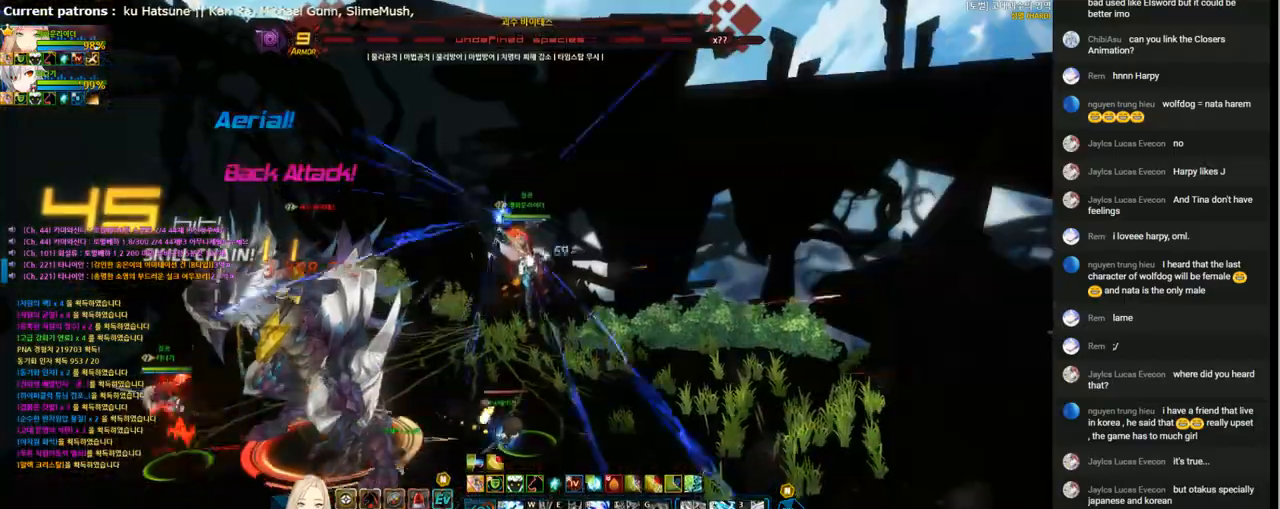
{"keys": ["left"], "events": [[67, "5", "down"], [167, "5", "up"], [233, "f", "down"], [333, "f", "up"], [400, "f", "down"], [500, "f", "up"]]}
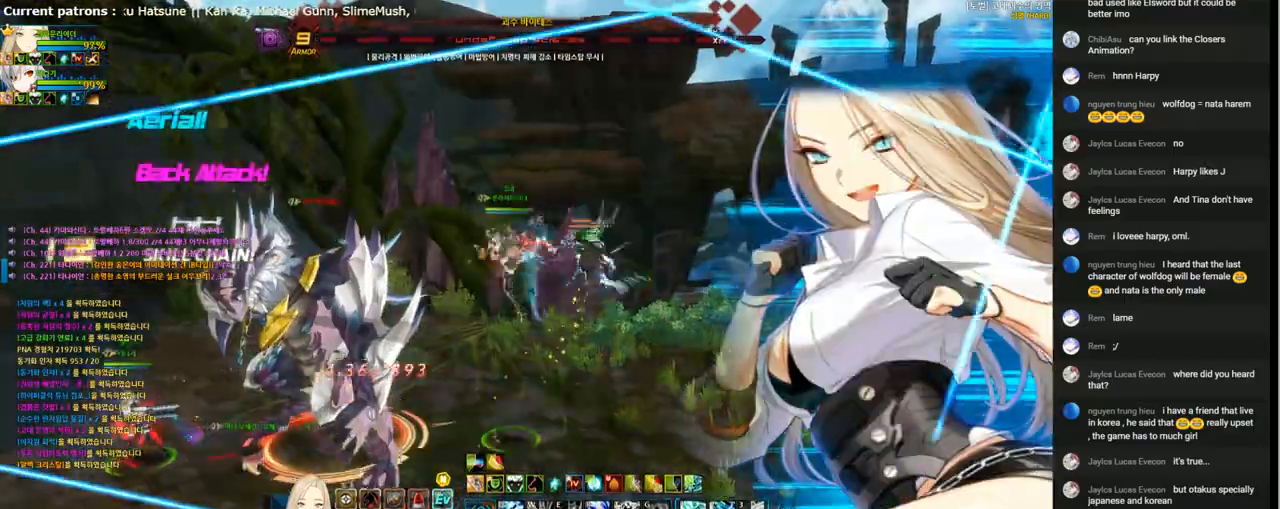
{"keys": [], "events": [[67, "f", "down"], [167, "f", "up"], [200, "left", "up"], [233, "f", "down"], [300, "f", "up"], [367, "f", "down"], [467, "f", "up"]]}
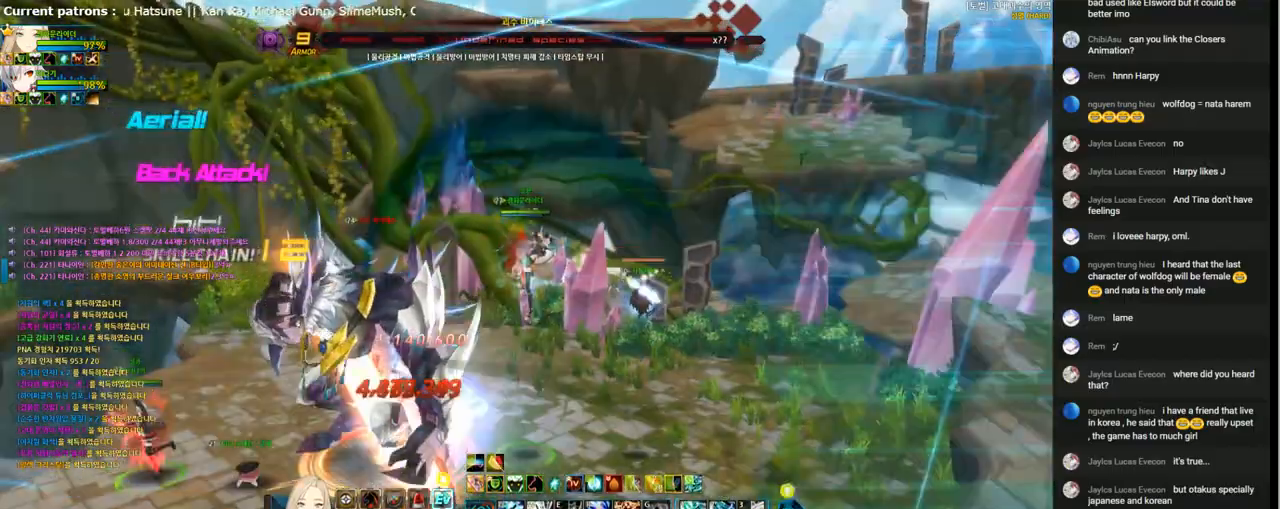
{"keys": ["f"], "events": [[33, "f", "down"], [100, "f", "up"], [200, "f", "down"], [300, "f", "up"], [367, "f", "down"], [433, "f", "up"], [500, "f", "down"]]}
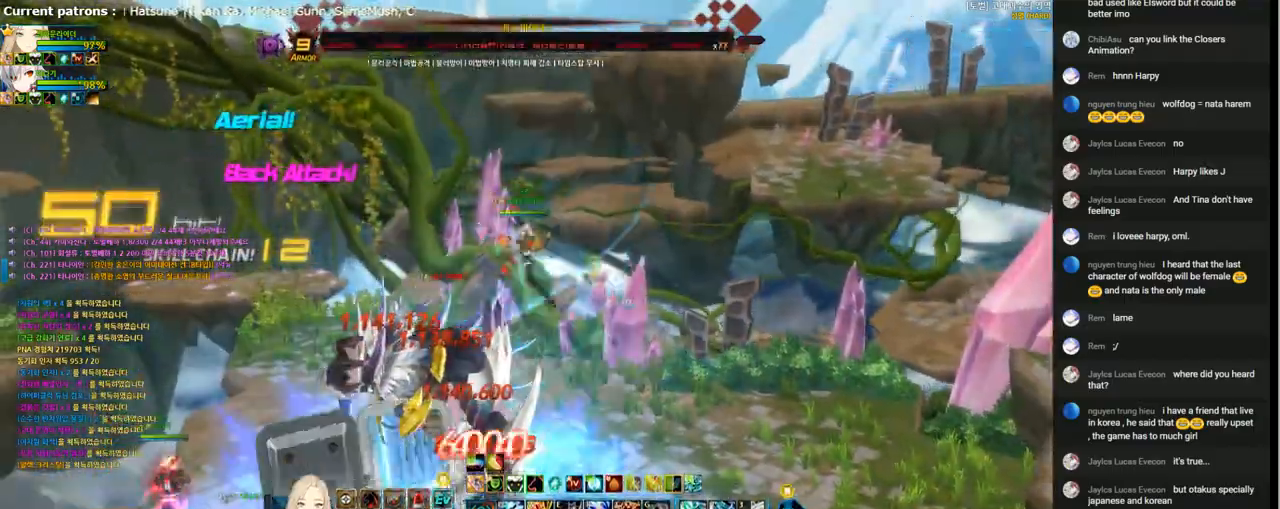
{"keys": ["t"], "events": [[67, "left", "down"], [100, "f", "up"], [233, "x", "down"], [300, "x", "up"], [333, "t", "down"], [433, "left", "up"], [433, "t", "up"], [500, "t", "down"]]}